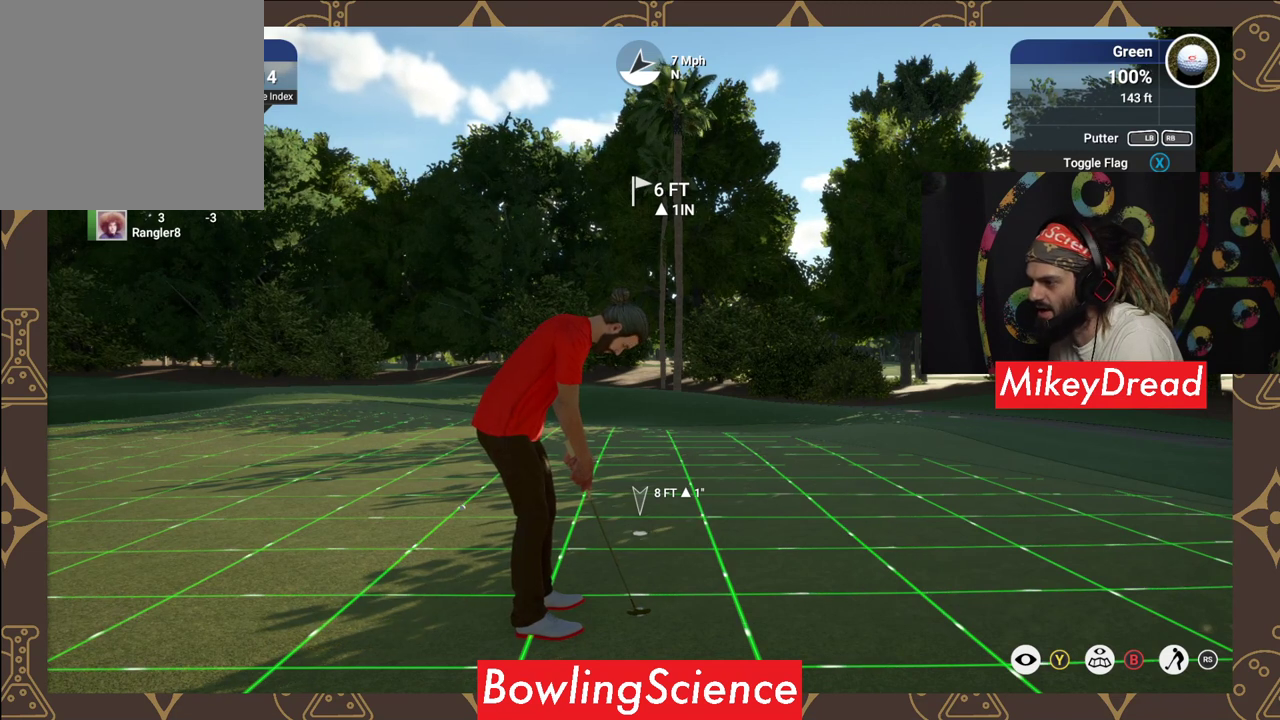
Gameplay with a controller (Xbox layout); each line is a JSON object with the inputs held at the frame after it. "events" lists button and stick changes between this image and that frame as [ms after this image, input, new state], when the widget could be followed in between.
{"buttons": [], "left_stick": "center", "right_stick": "down", "events": [[450, "right_stick", "down"]]}
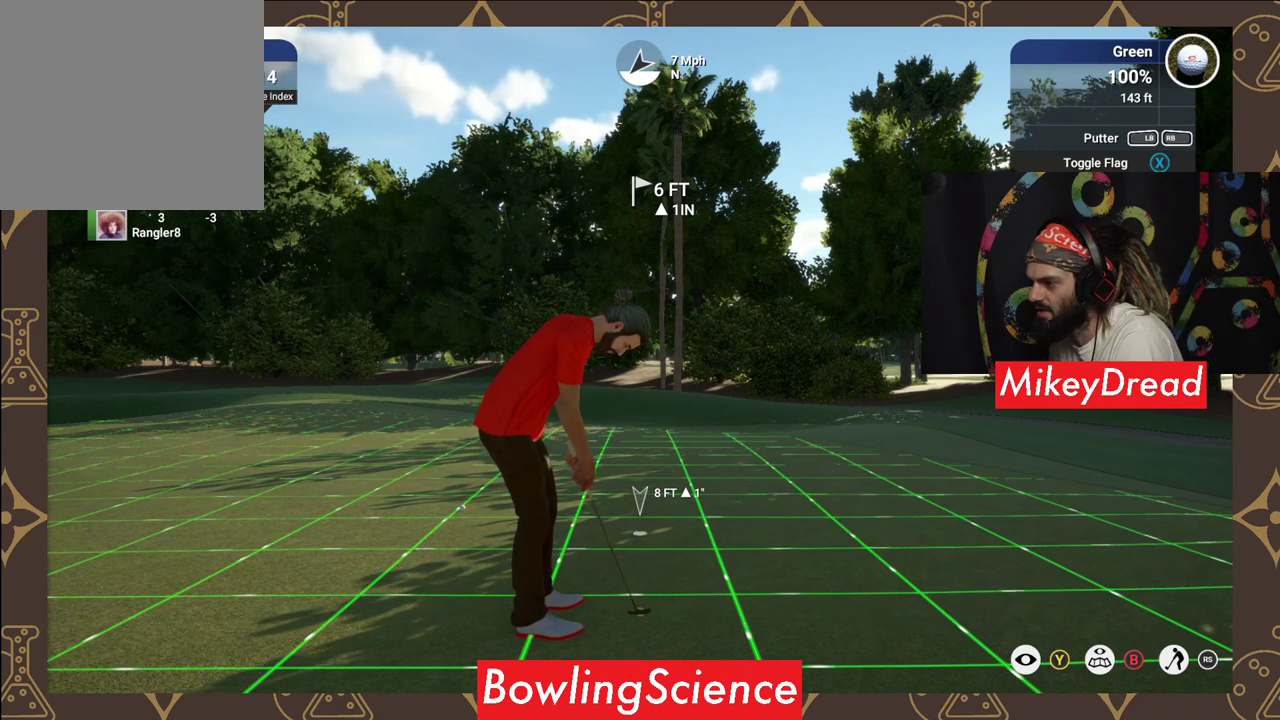
{"buttons": [], "left_stick": "center", "right_stick": "down", "events": []}
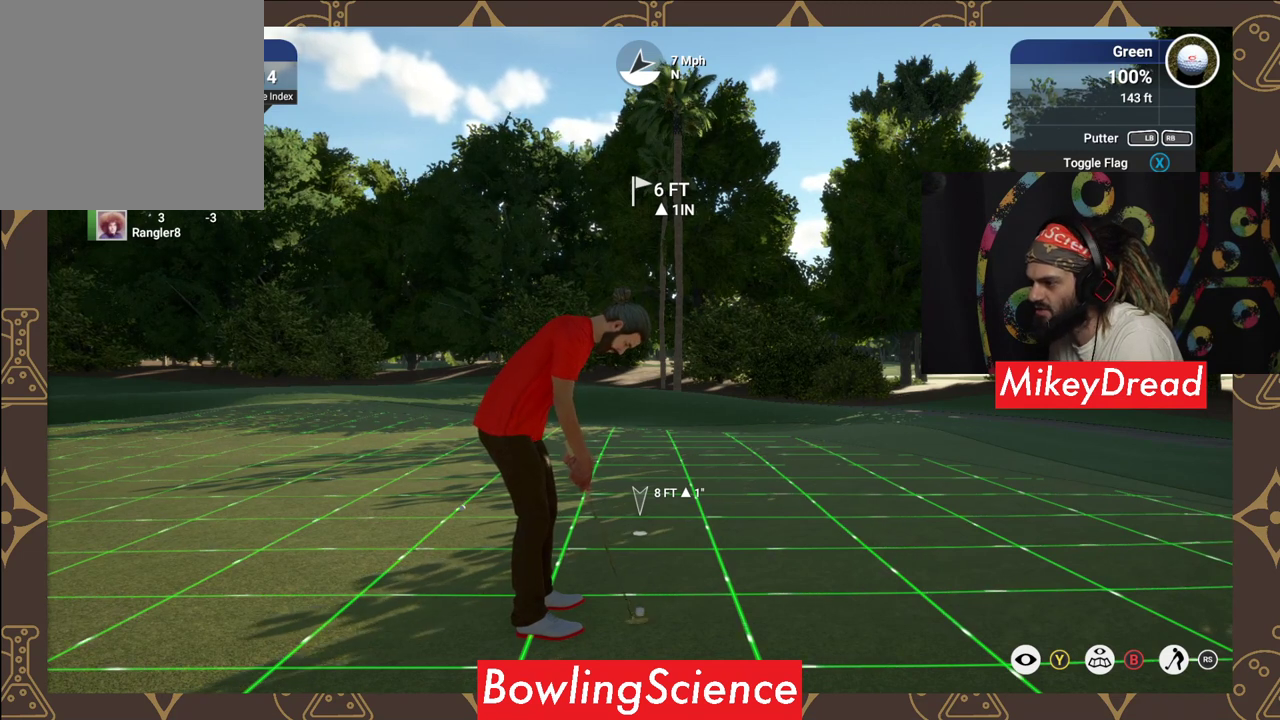
{"buttons": [], "left_stick": "center", "right_stick": "up", "events": [[200, "right_stick", "center"], [250, "right_stick", "up"]]}
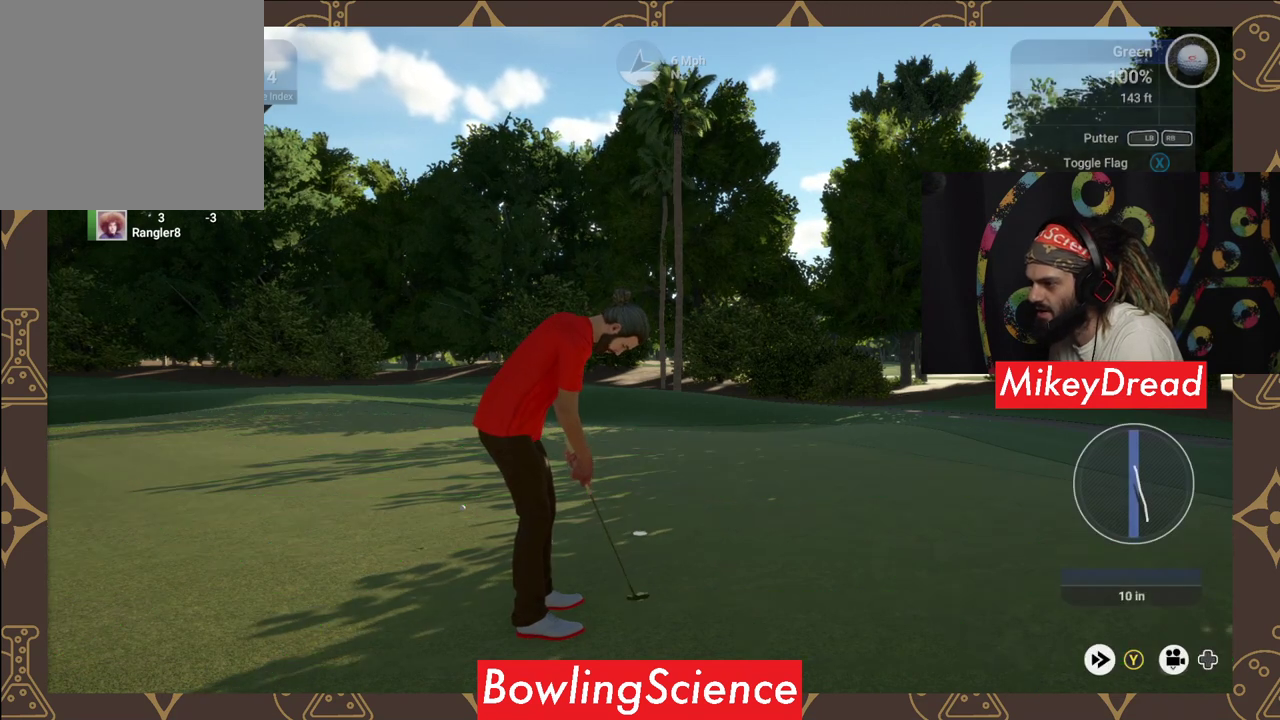
{"buttons": [], "left_stick": "center", "right_stick": "center", "events": [[50, "right_stick", "center"]]}